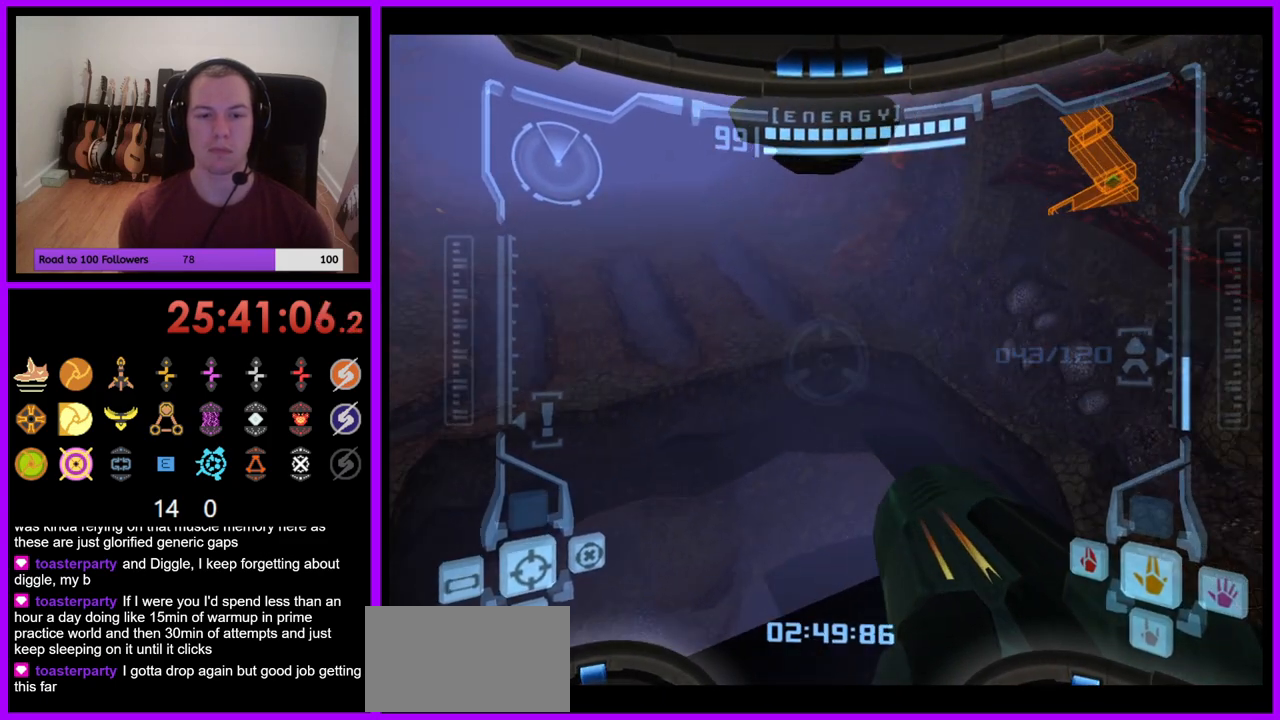
Gameplay with a controller (Nintendo layout); each line is a JSON object with the inputs held at the frame after it (dt_ms = milliseconds from this image to that frame). "events" lists button and stick changes between this image and that frame as [ms after this image, input, new state], when the widget could be followed in between. Not read: L3 R1 R3 START.
{"dt_ms": 500, "buttons": [], "left_stick": "up-left", "right_stick": "center", "events": []}
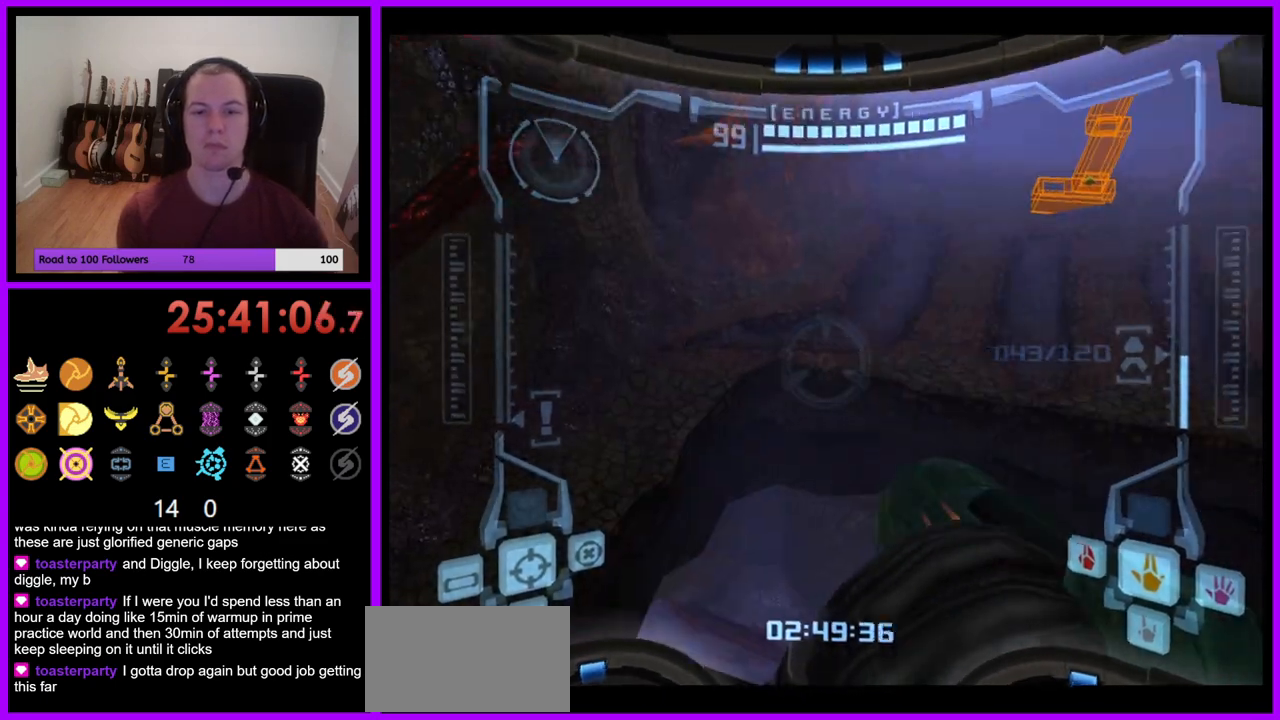
{"dt_ms": 500, "buttons": [], "left_stick": "up", "right_stick": "center", "events": [[17, "left_stick", "up"], [67, "L1", "down"], [83, "B", "down"], [133, "B", "up"], [183, "L1", "up"]]}
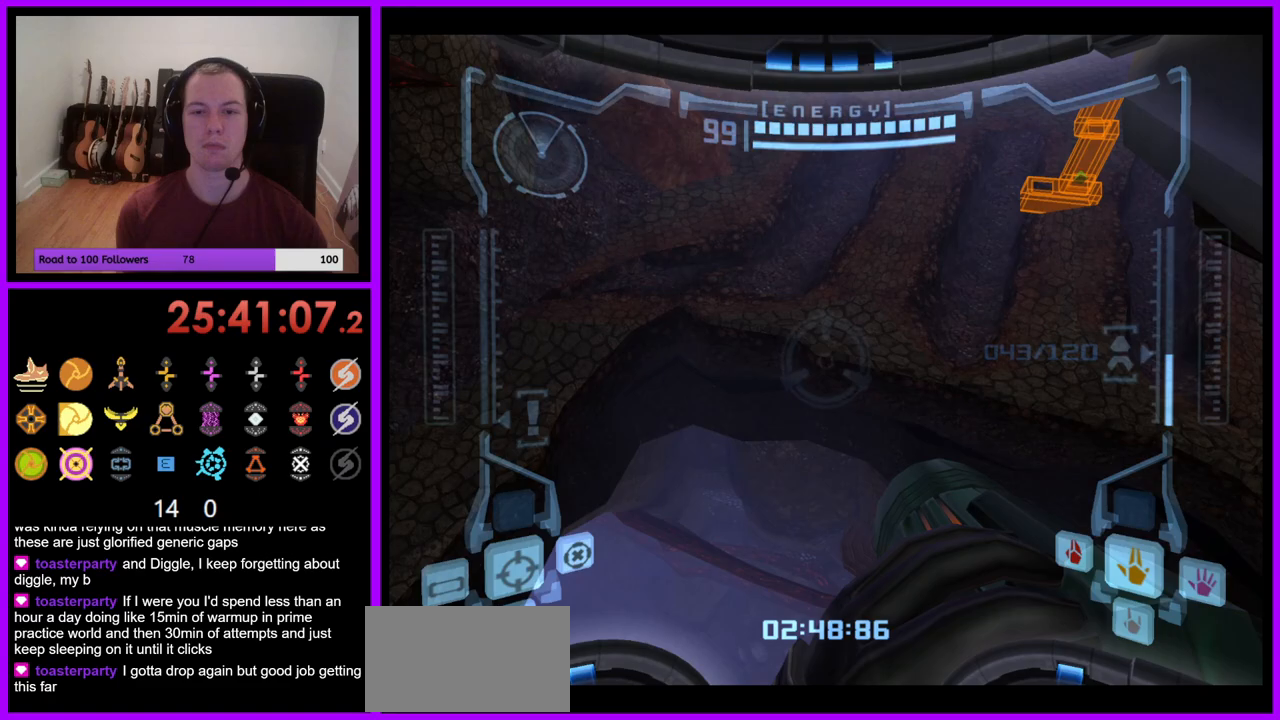
{"dt_ms": 500, "buttons": [], "left_stick": "up", "right_stick": "center", "events": []}
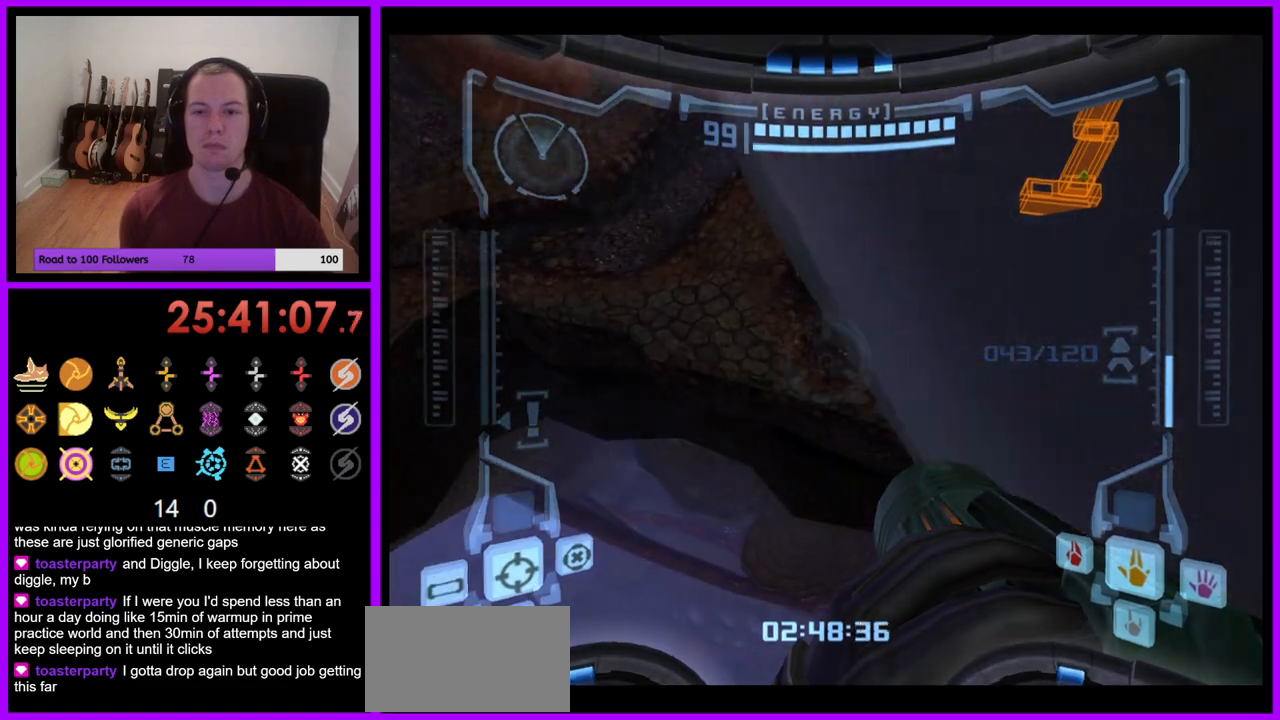
{"dt_ms": 1000, "buttons": ["X"], "left_stick": "up-right", "right_stick": "center"}
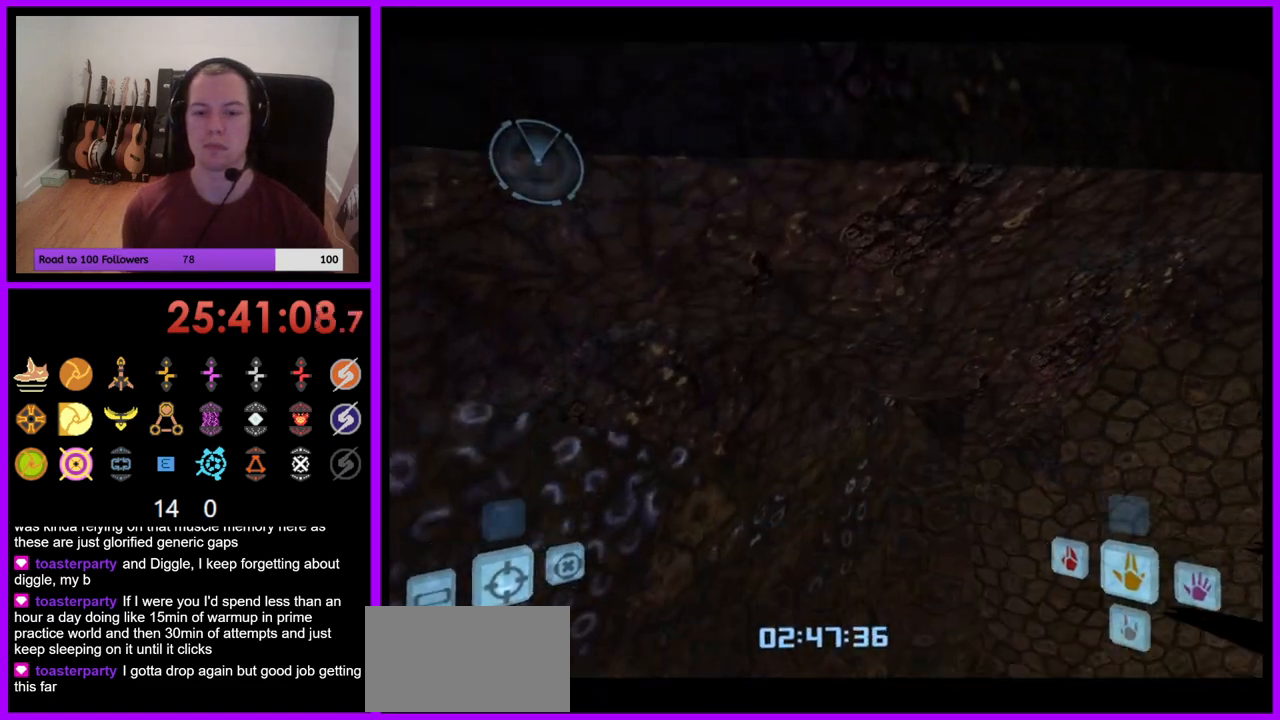
{"dt_ms": 500, "buttons": [], "left_stick": "up", "right_stick": "center", "events": [[67, "X", "up"], [200, "left_stick", "up"]]}
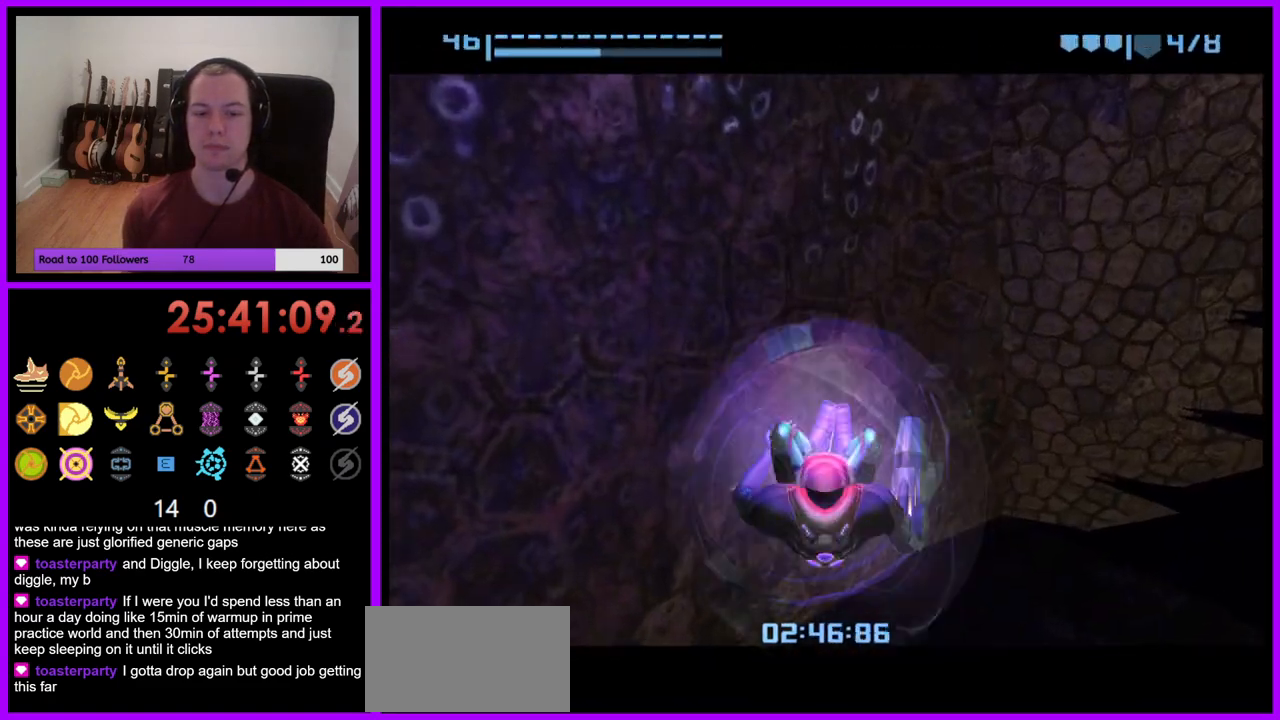
{"dt_ms": 500, "buttons": [], "left_stick": "down", "right_stick": "center", "events": [[300, "left_stick", "center"], [350, "left_stick", "down"]]}
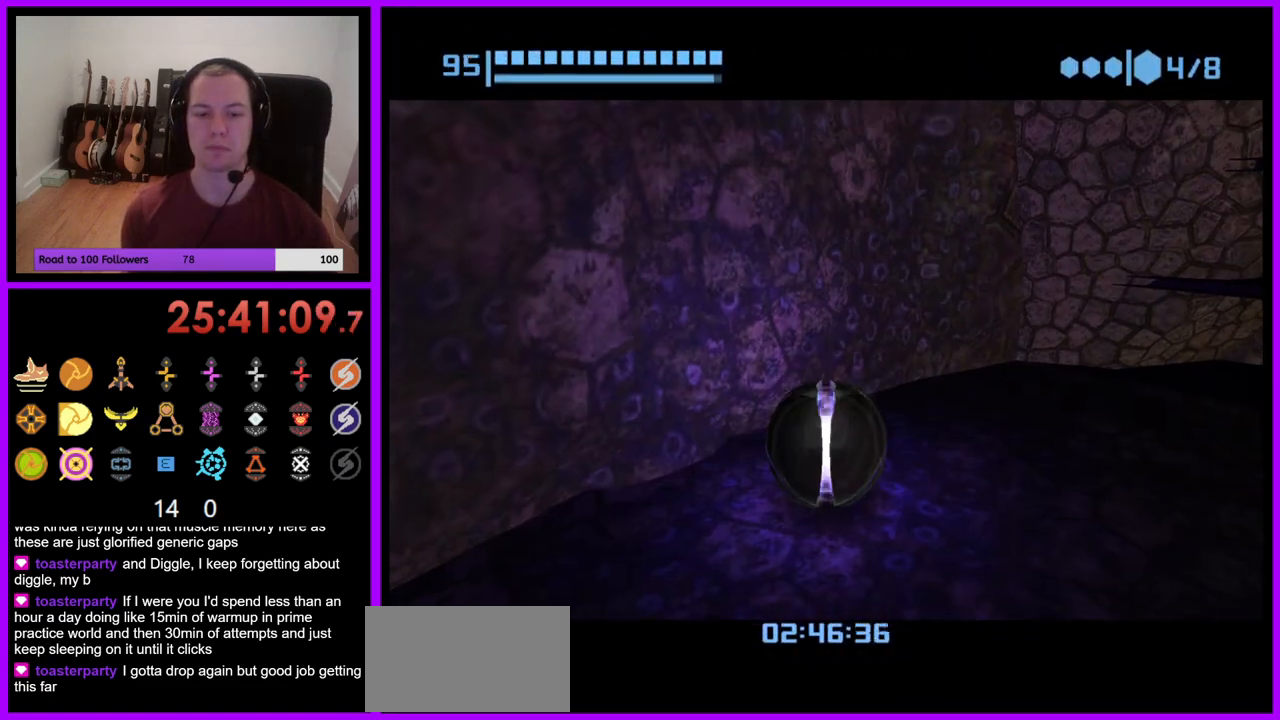
{"dt_ms": 500, "buttons": [], "left_stick": "center", "right_stick": "center", "events": [[200, "left_stick", "center"], [267, "X", "down"], [367, "X", "up"]]}
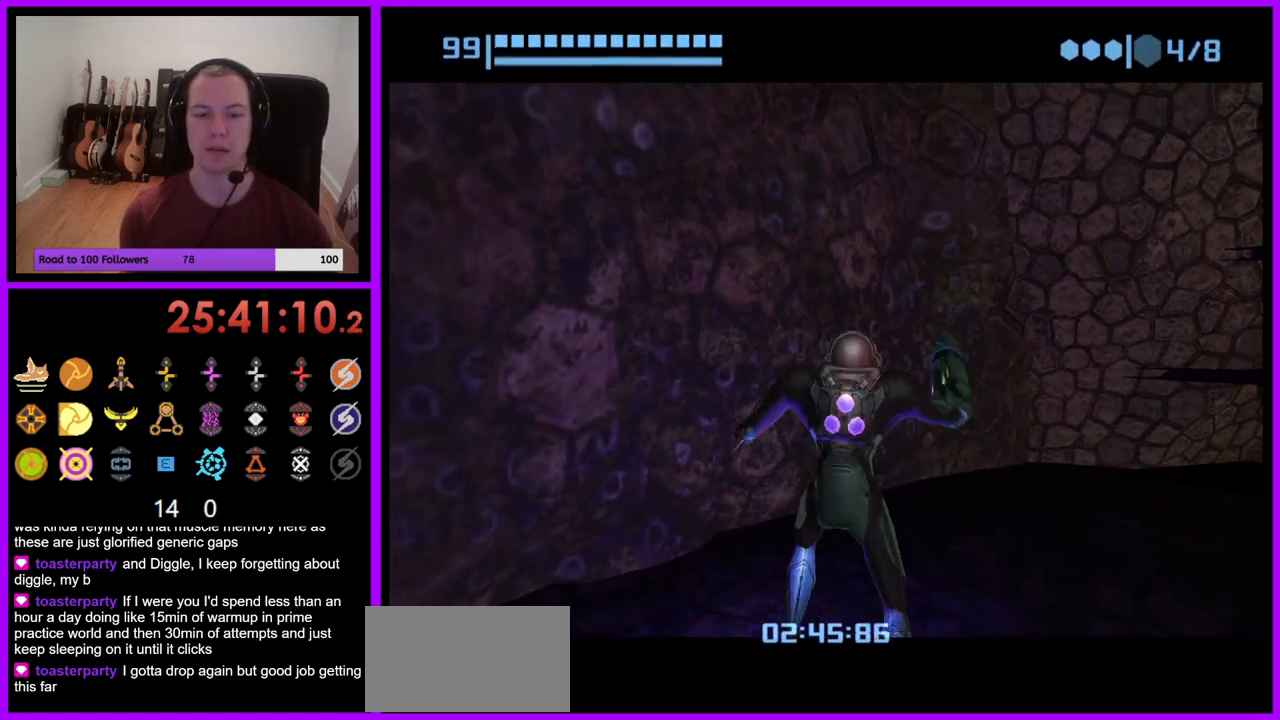
{"dt_ms": 500, "buttons": [], "left_stick": "left", "right_stick": "center", "events": [[367, "left_stick", "left"]]}
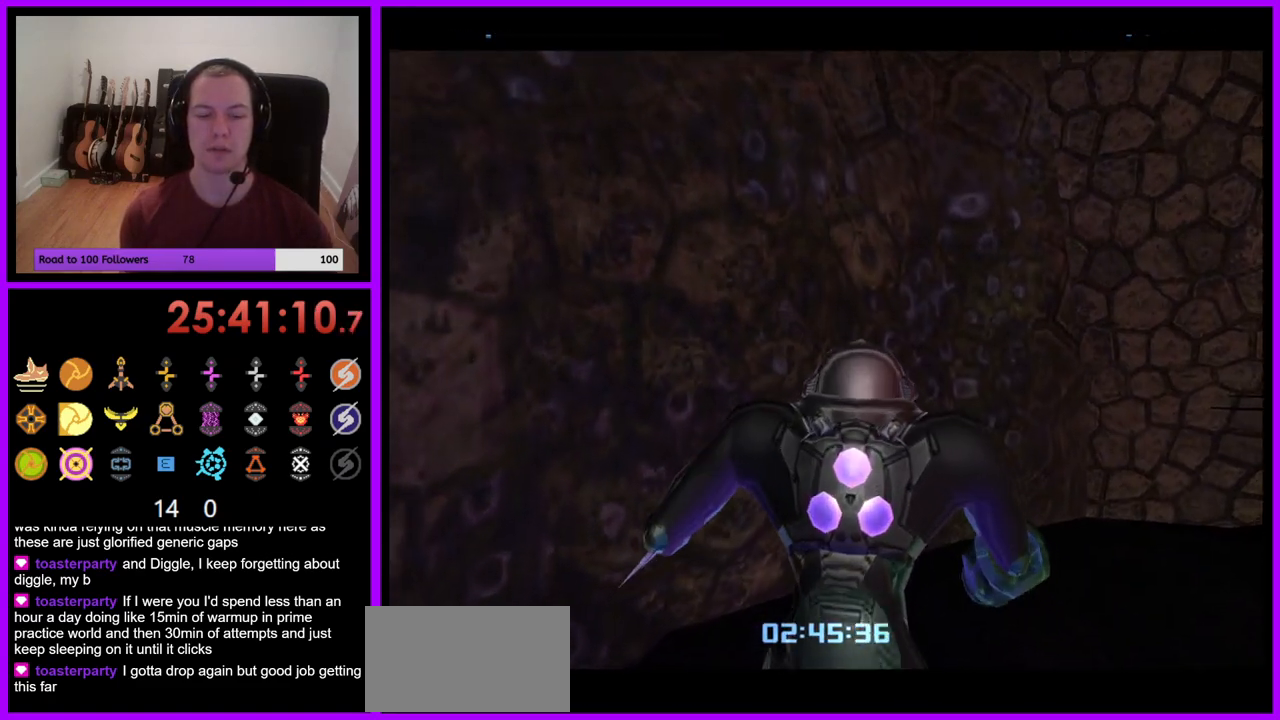
{"dt_ms": 500, "buttons": [], "left_stick": "left", "right_stick": "center", "events": []}
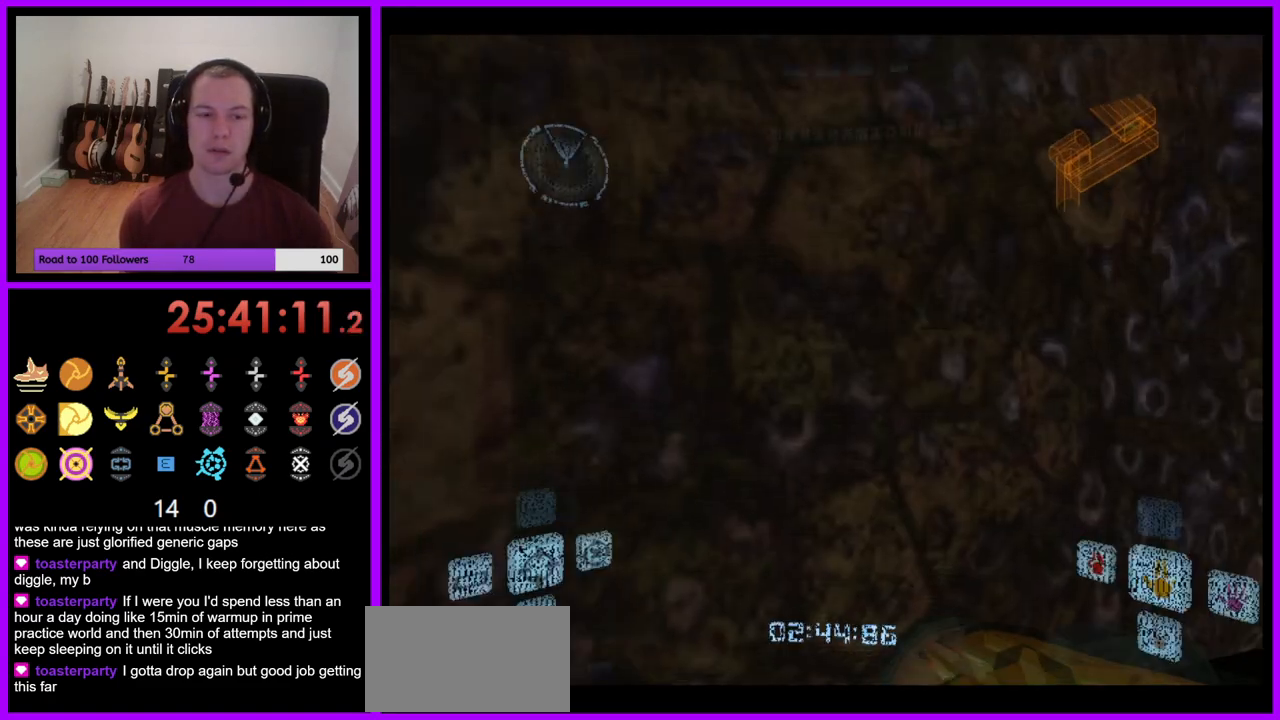
{"dt_ms": 500, "buttons": [], "left_stick": "left", "right_stick": "center", "events": []}
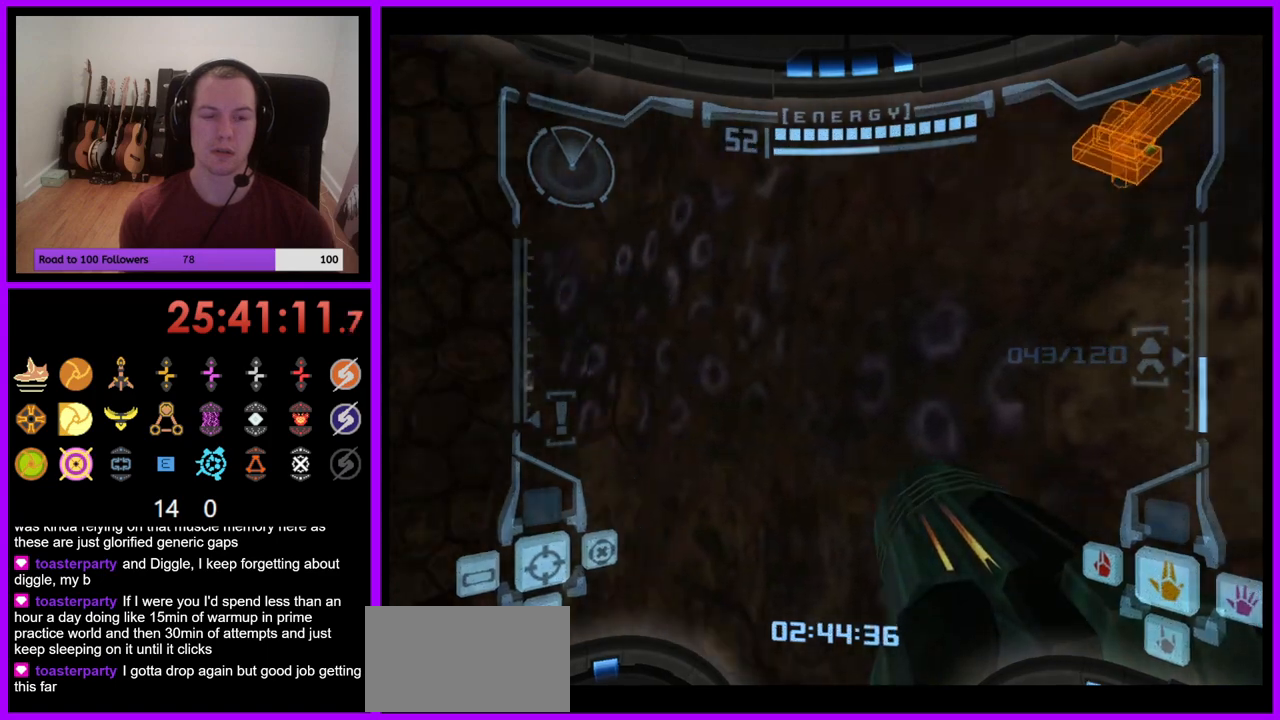
{"dt_ms": 500, "buttons": [], "left_stick": "up-left", "right_stick": "center", "events": [[33, "left_stick", "down-left"], [467, "left_stick", "up-left"]]}
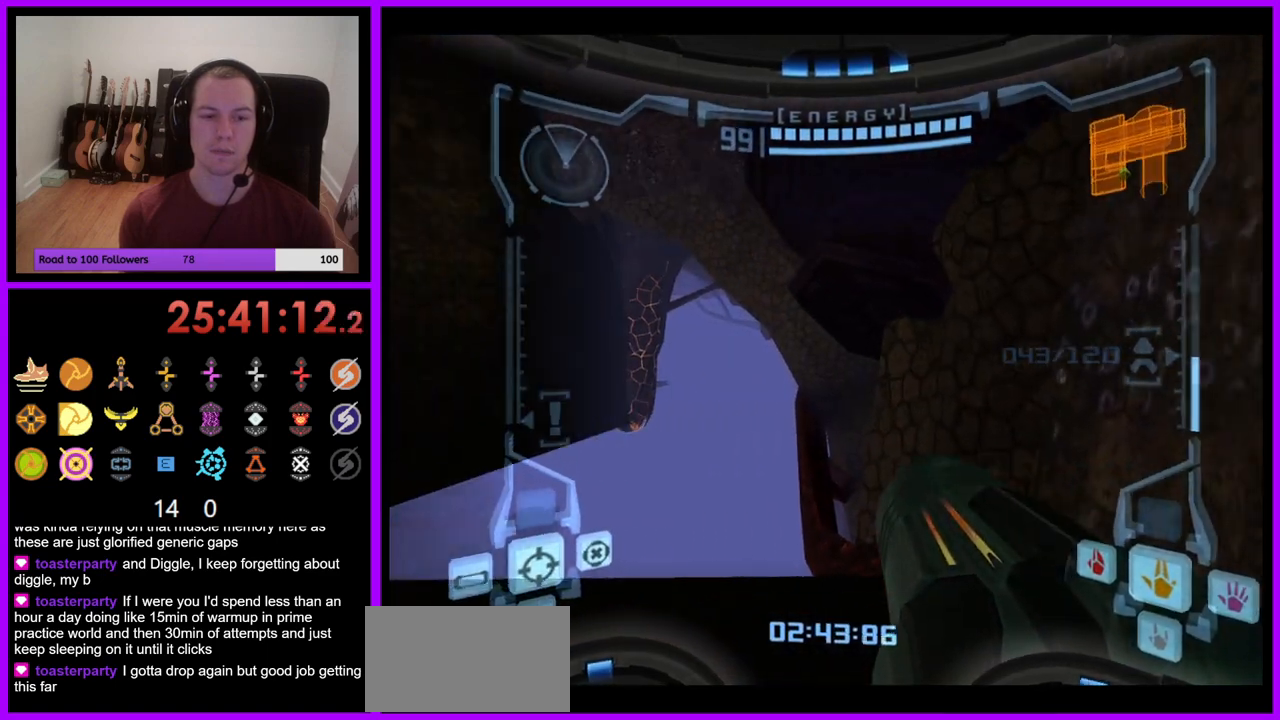
{"dt_ms": 500, "buttons": ["L1"], "left_stick": "up-left", "right_stick": "center", "events": [[33, "left_stick", "up"], [100, "L1", "down"], [250, "B", "down"], [250, "left_stick", "up-left"], [333, "B", "up"]]}
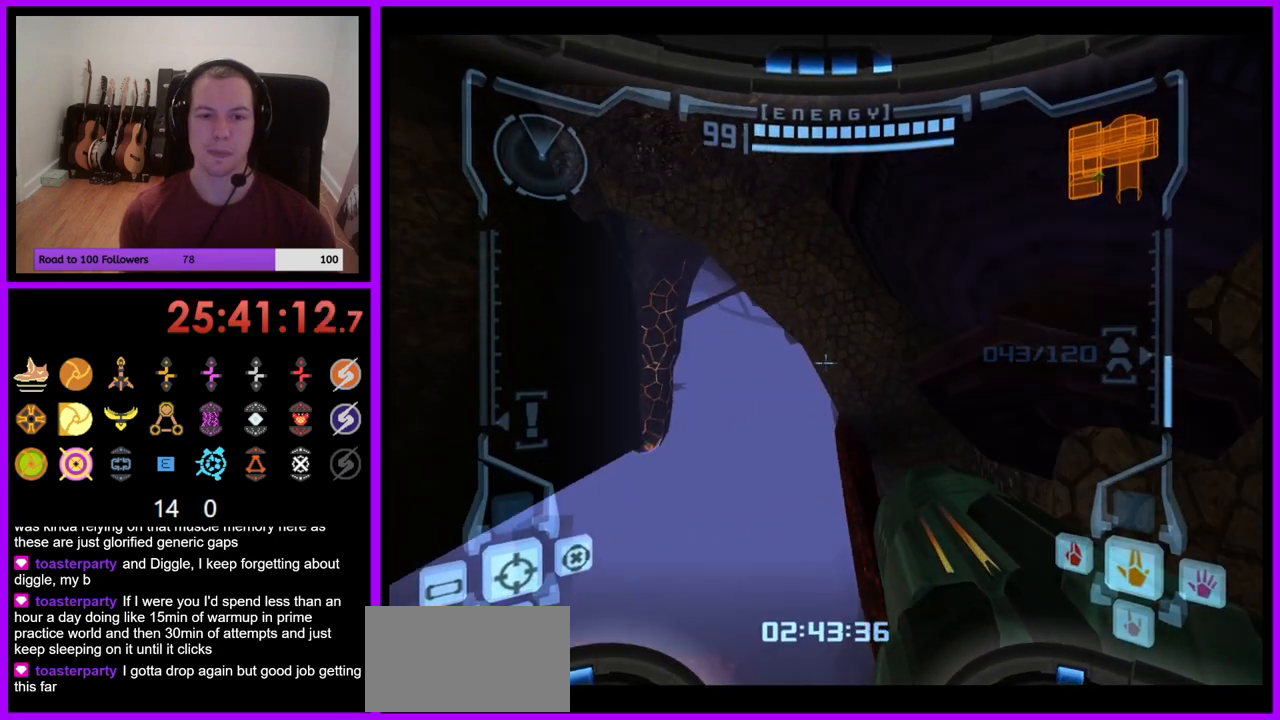
{"dt_ms": 500, "buttons": ["L1"], "left_stick": "up-left", "right_stick": "center", "events": [[233, "B", "down"], [383, "B", "up"]]}
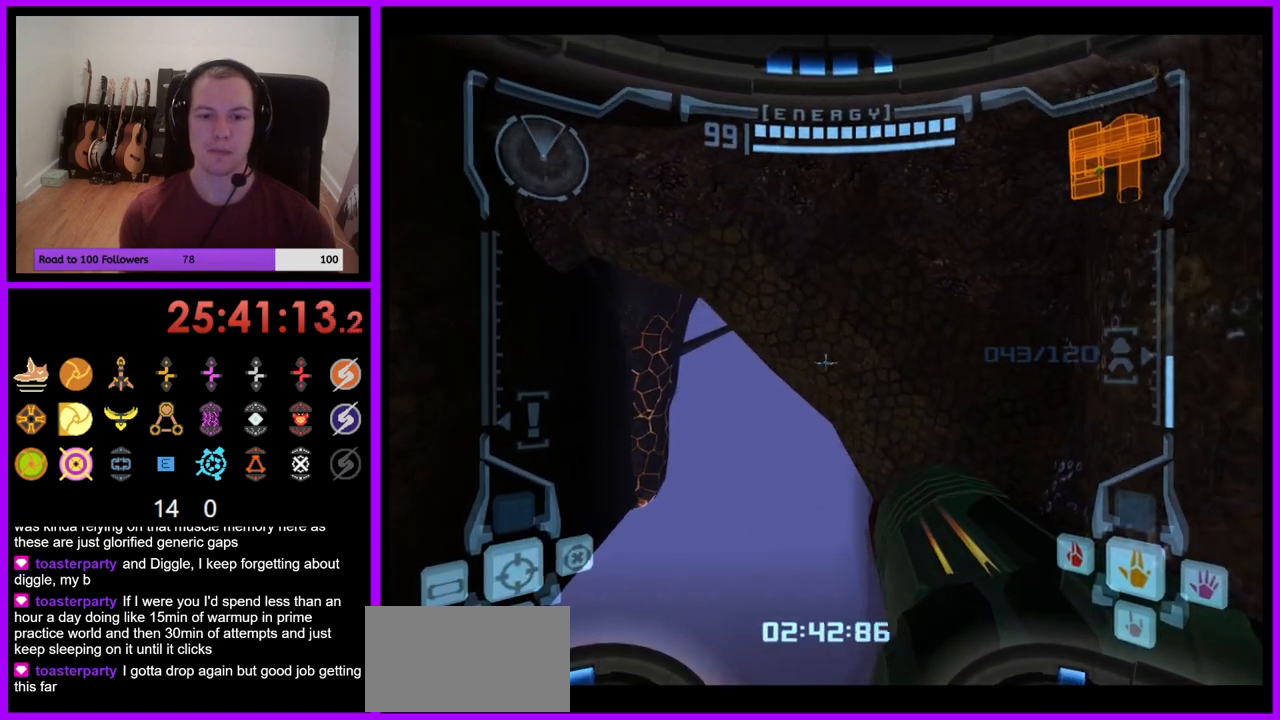
{"dt_ms": 500, "buttons": ["L1"], "left_stick": "center", "right_stick": "center", "events": [[33, "left_stick", "up-right"], [167, "left_stick", "right"], [500, "left_stick", "center"]]}
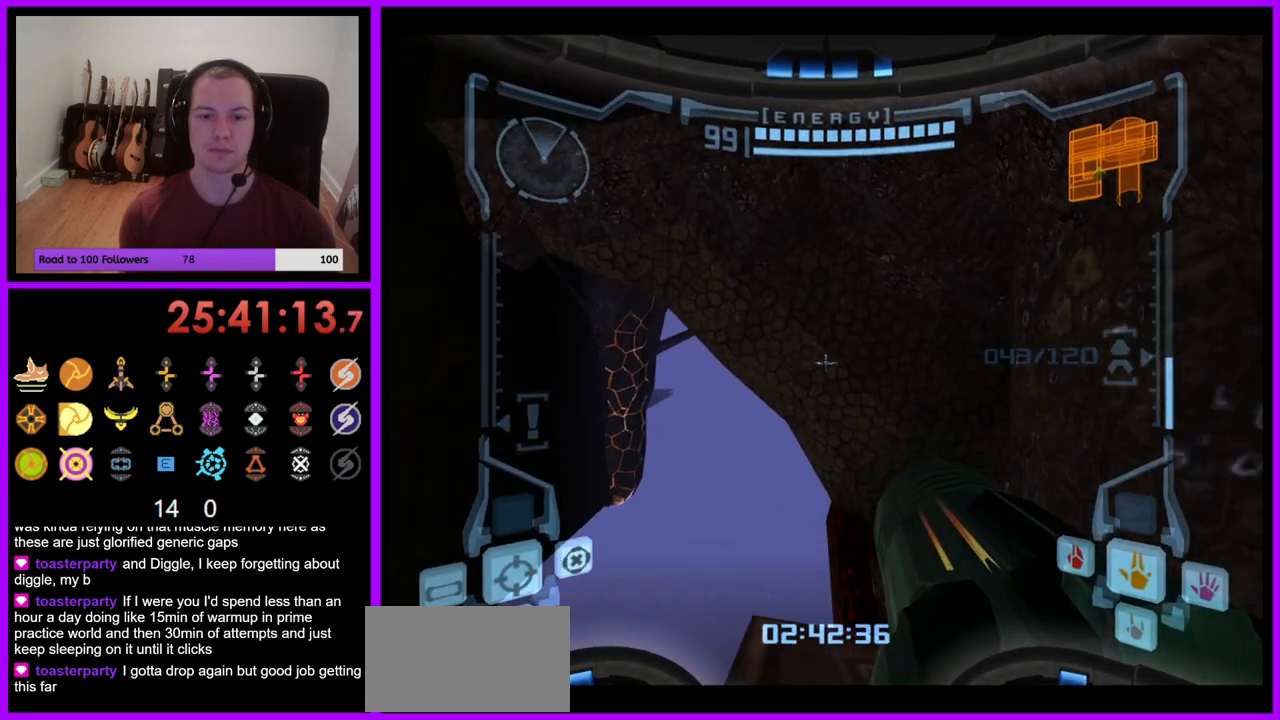
{"dt_ms": 500, "buttons": ["L1"], "left_stick": "down-left", "right_stick": "center", "events": [[217, "L1", "up"], [333, "L1", "down"], [333, "left_stick", "down-left"]]}
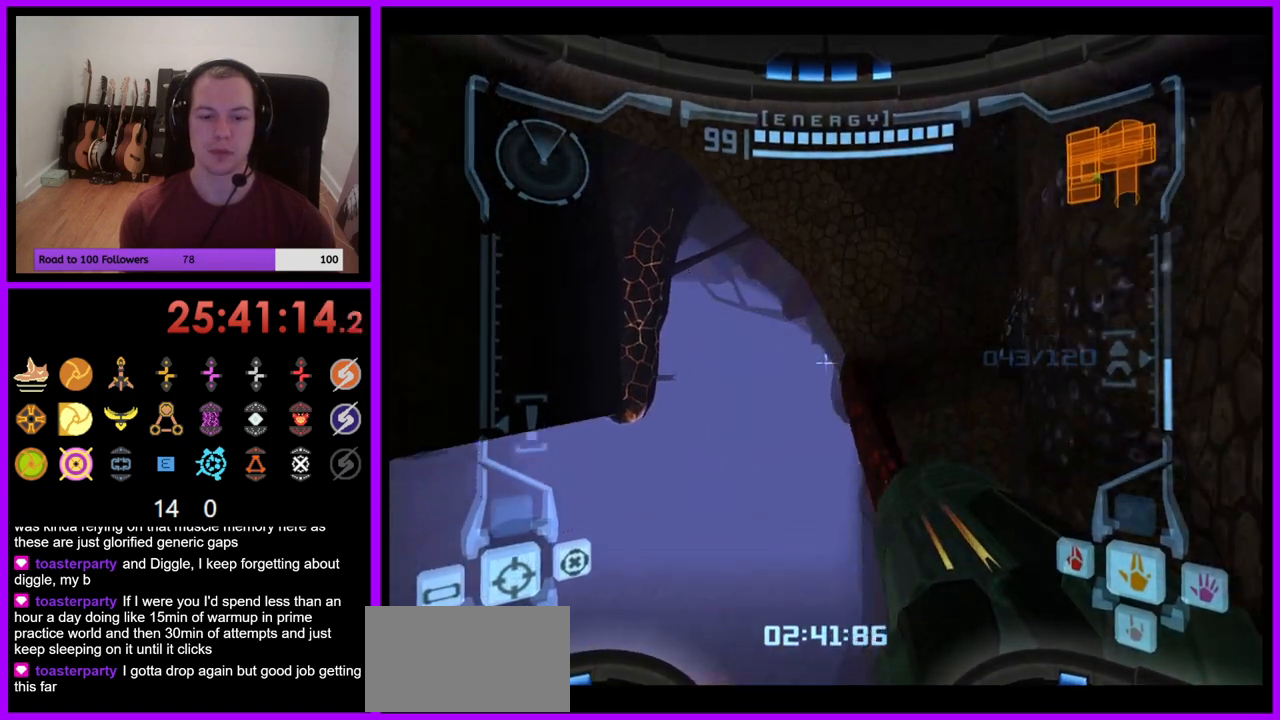
{"dt_ms": 500, "buttons": [], "left_stick": "center", "right_stick": "center", "events": [[67, "left_stick", "down"], [167, "left_stick", "center"], [433, "L1", "up"]]}
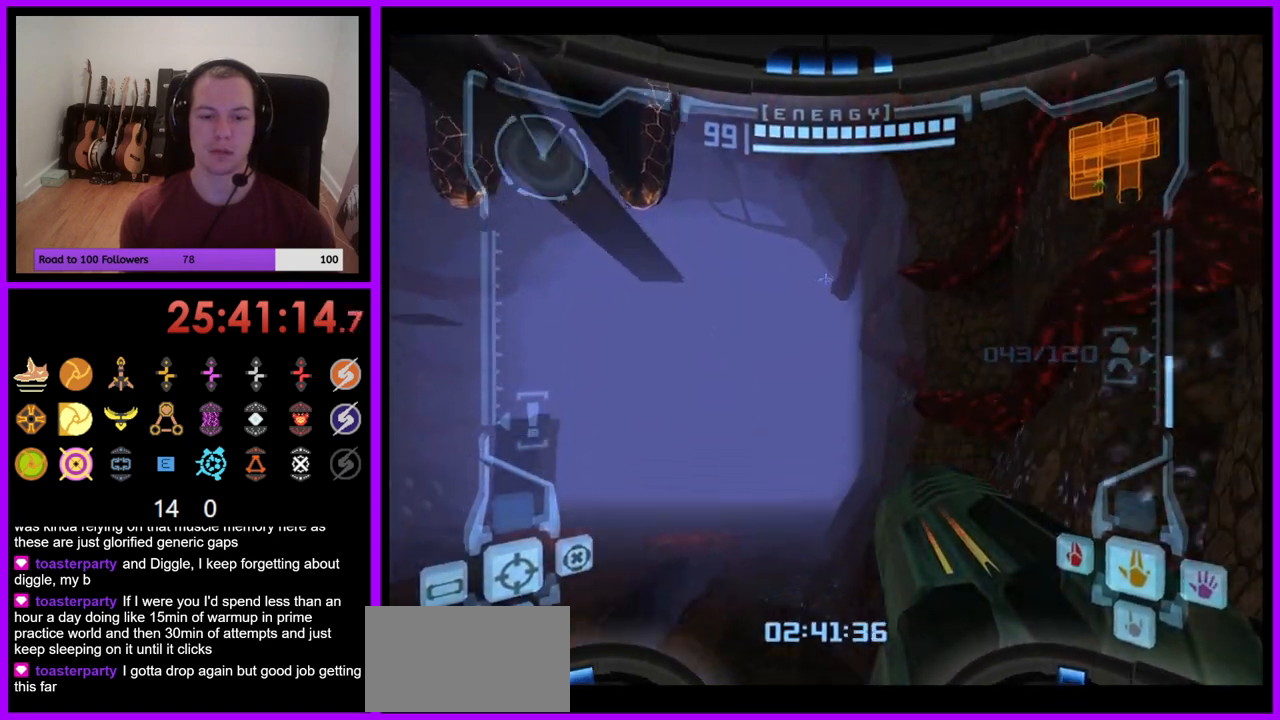
{"dt_ms": 500, "buttons": ["L1"], "left_stick": "up", "right_stick": "center", "events": [[33, "left_stick", "left"], [400, "left_stick", "up"], [450, "L1", "down"]]}
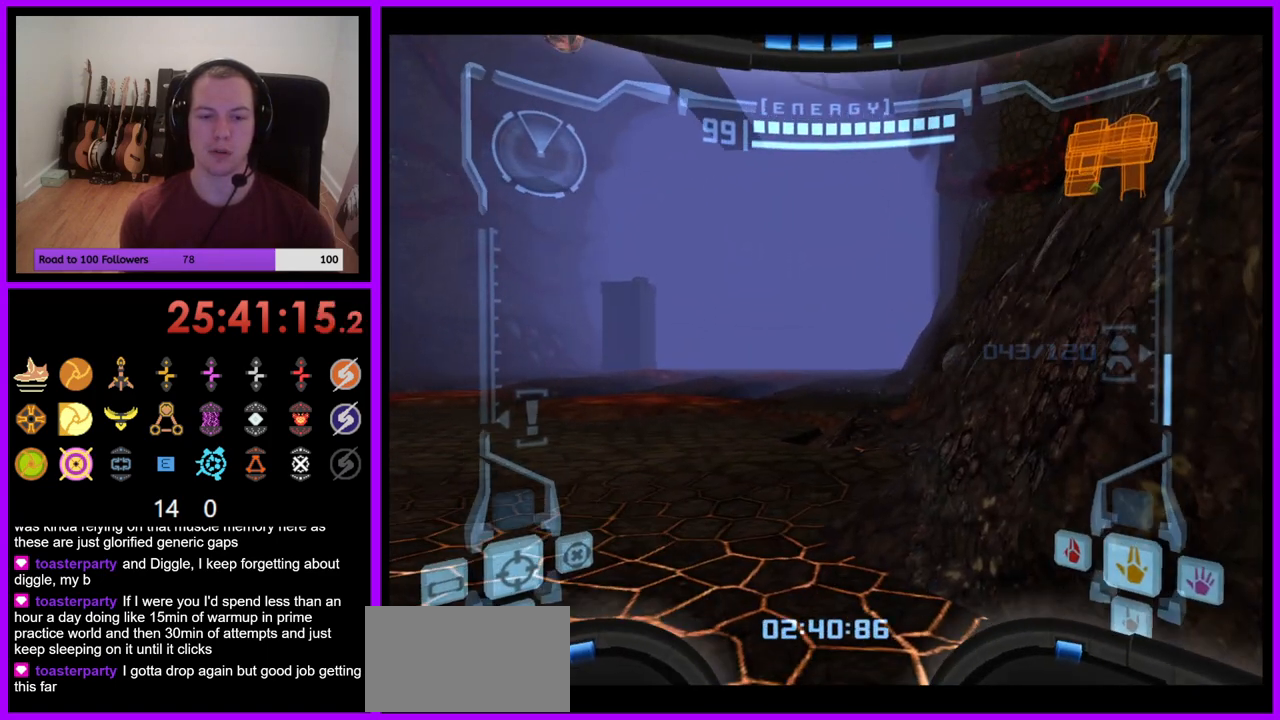
{"dt_ms": 500, "buttons": [], "left_stick": "up-left", "right_stick": "center", "events": [[117, "L1", "up"], [150, "left_stick", "up-left"]]}
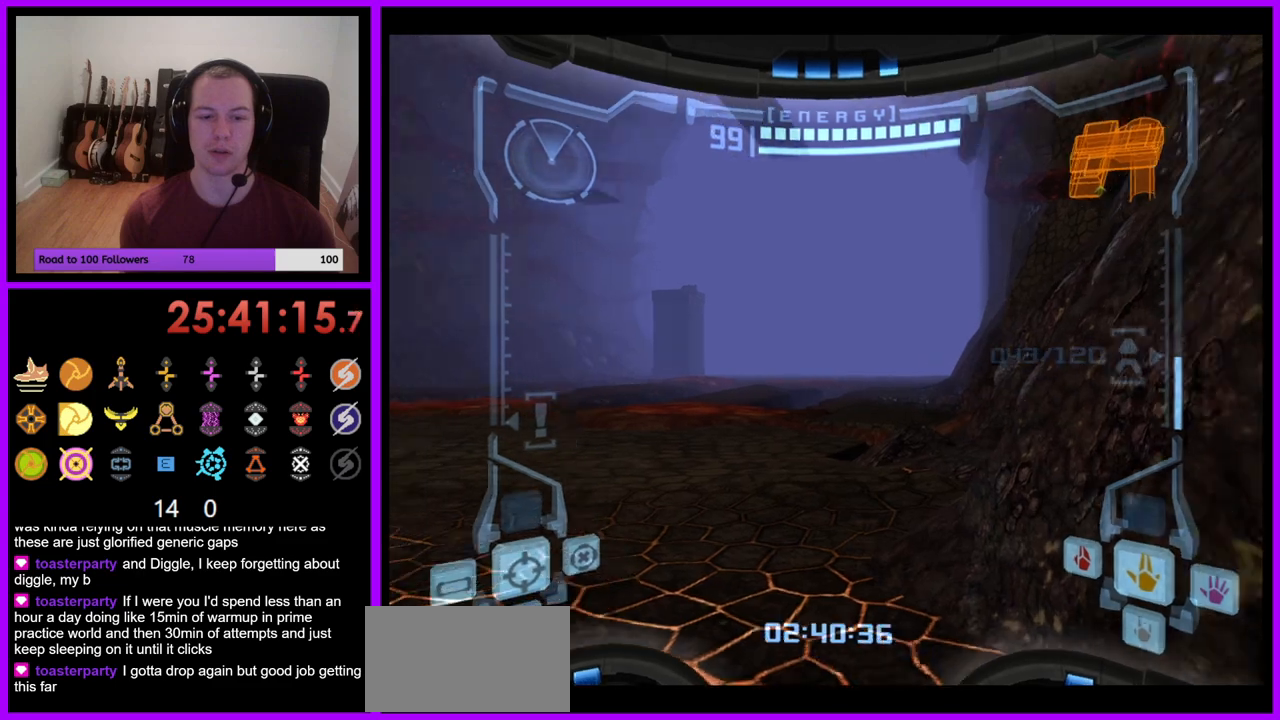
{"dt_ms": 500, "buttons": ["L1"], "left_stick": "up", "right_stick": "center", "events": [[283, "L1", "down"], [300, "left_stick", "up"], [317, "B", "down"], [400, "B", "up"]]}
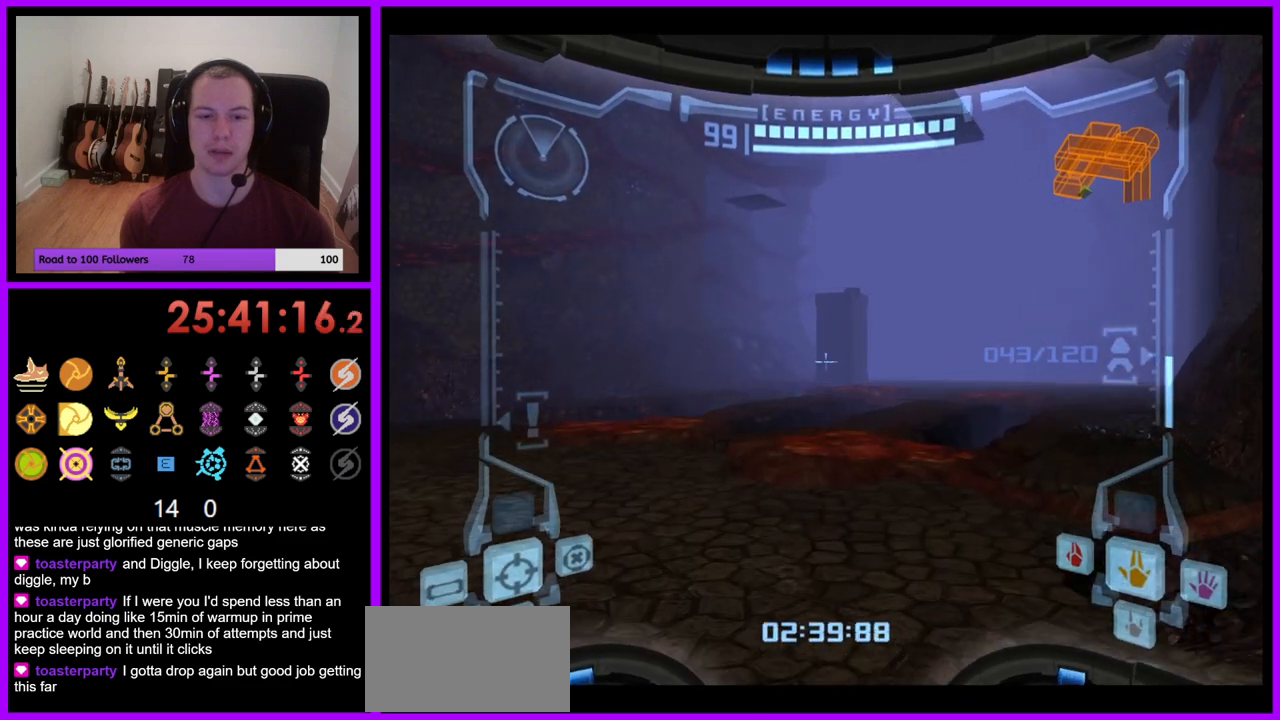
{"dt_ms": 500, "buttons": [], "left_stick": "up", "right_stick": "center", "events": [[50, "L1", "up"], [183, "left_stick", "up-left"], [283, "left_stick", "up"]]}
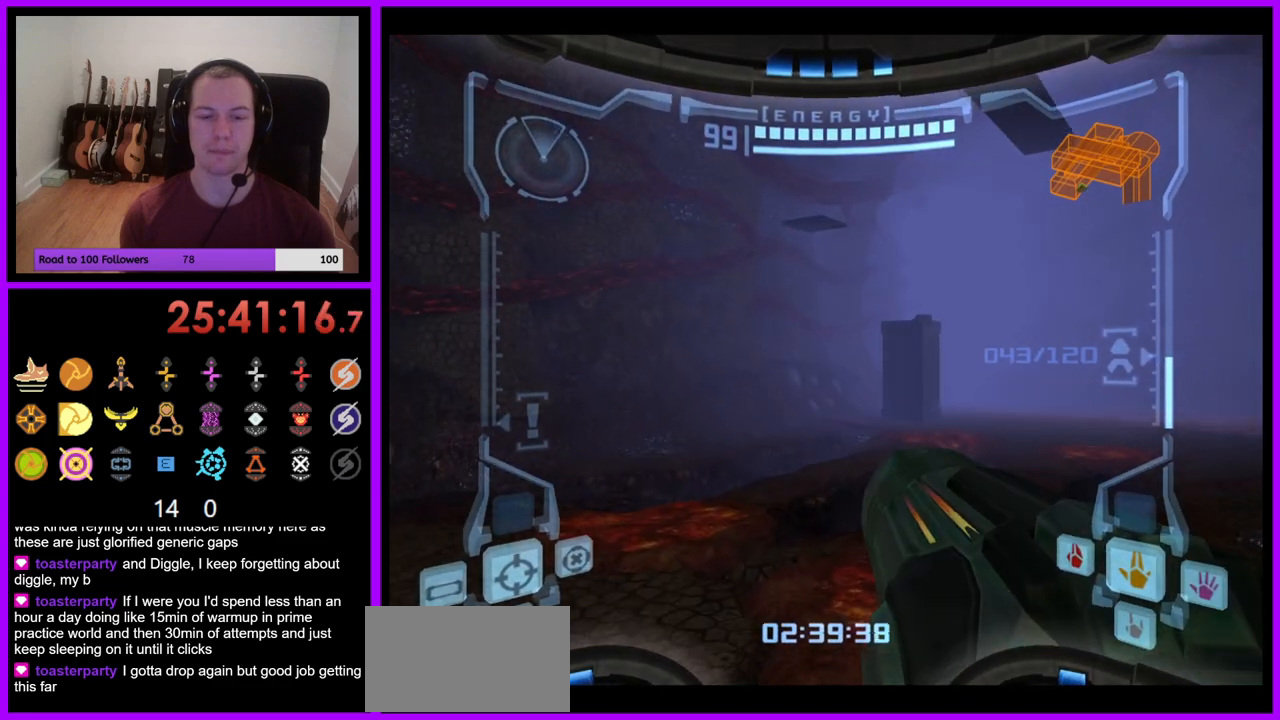
{"dt_ms": 500, "buttons": ["B", "L1"], "left_stick": "up", "right_stick": "center", "events": [[450, "L1", "down"], [500, "B", "down"]]}
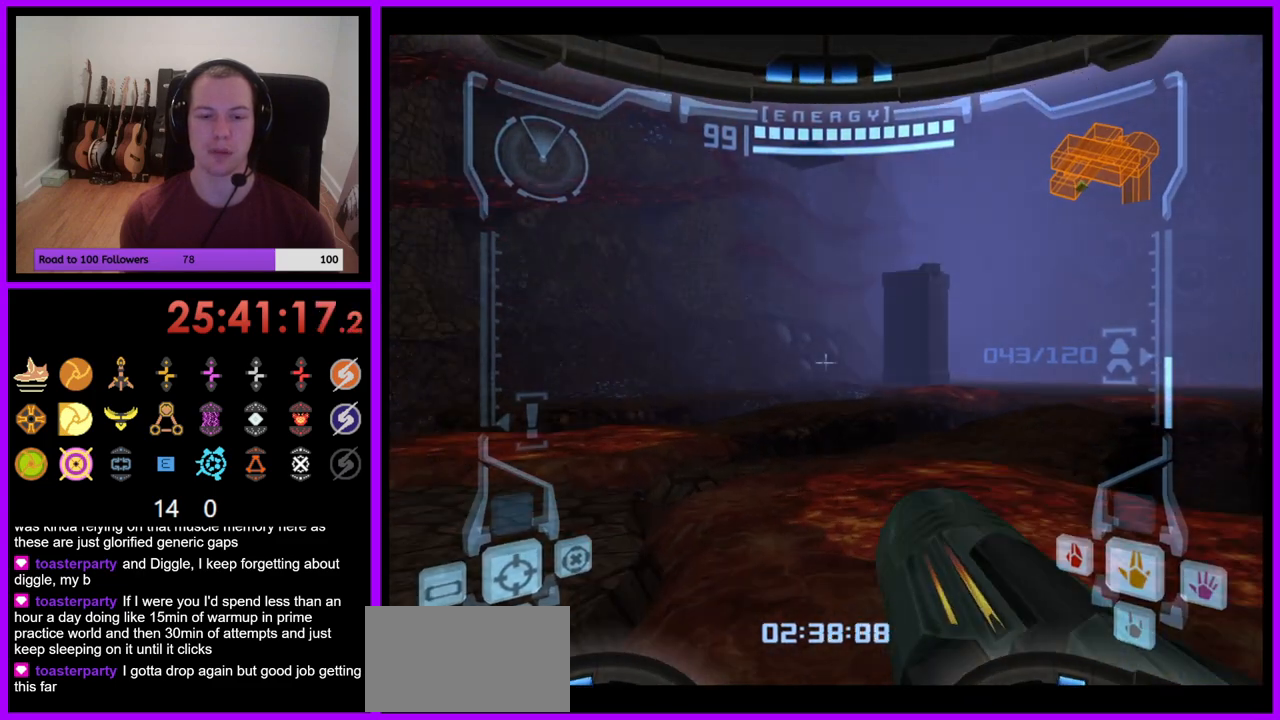
{"dt_ms": 500, "buttons": [], "left_stick": "up-right", "right_stick": "center", "events": [[17, "left_stick", "up-left"], [100, "B", "up"], [267, "L1", "up"], [267, "left_stick", "up"], [450, "left_stick", "up-right"]]}
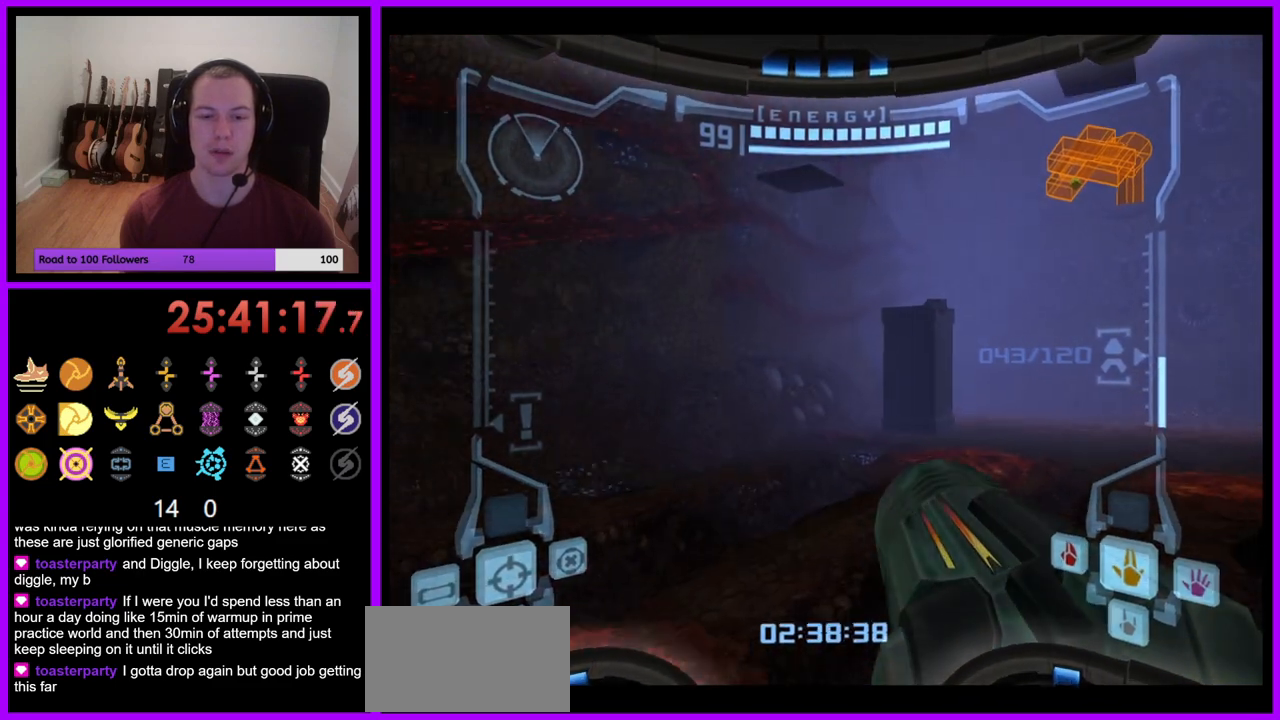
{"dt_ms": 500, "buttons": [], "left_stick": "up", "right_stick": "center", "events": [[117, "left_stick", "up"]]}
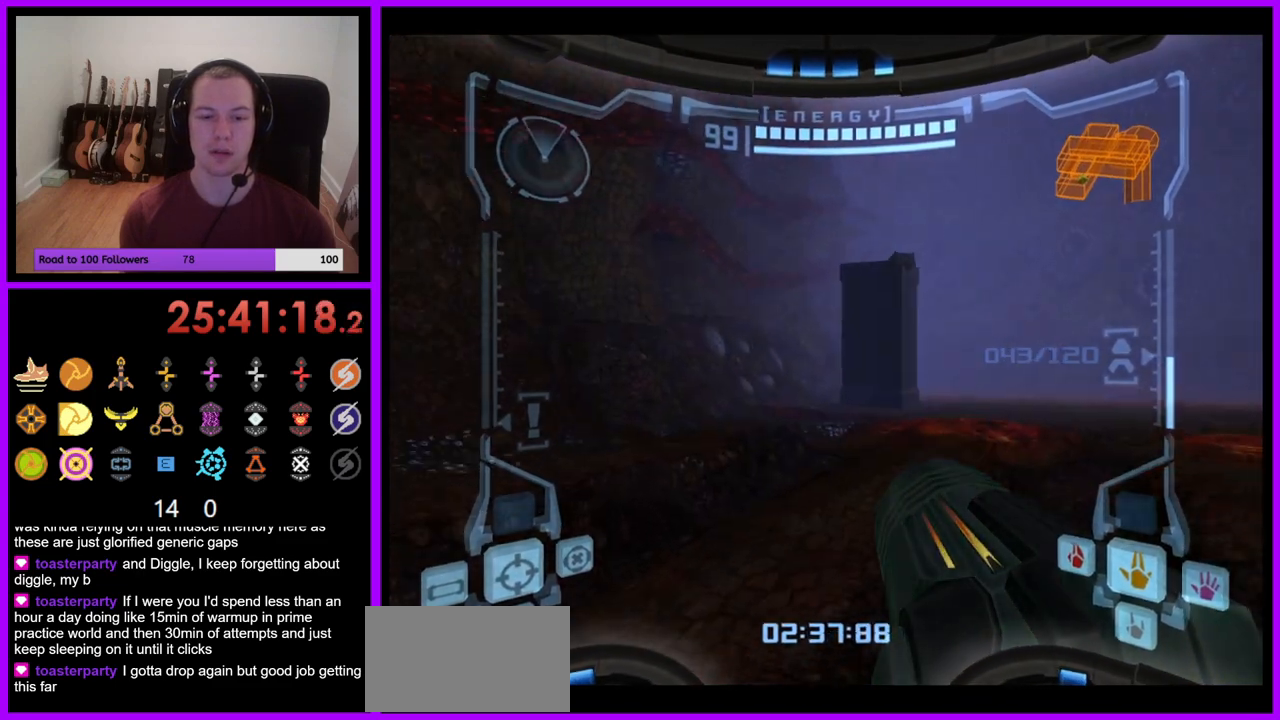
{"dt_ms": 500, "buttons": [], "left_stick": "up-left", "right_stick": "center", "events": [[100, "L1", "down"], [167, "left_stick", "up-left"], [200, "B", "down"], [300, "B", "up"], [433, "L1", "up"]]}
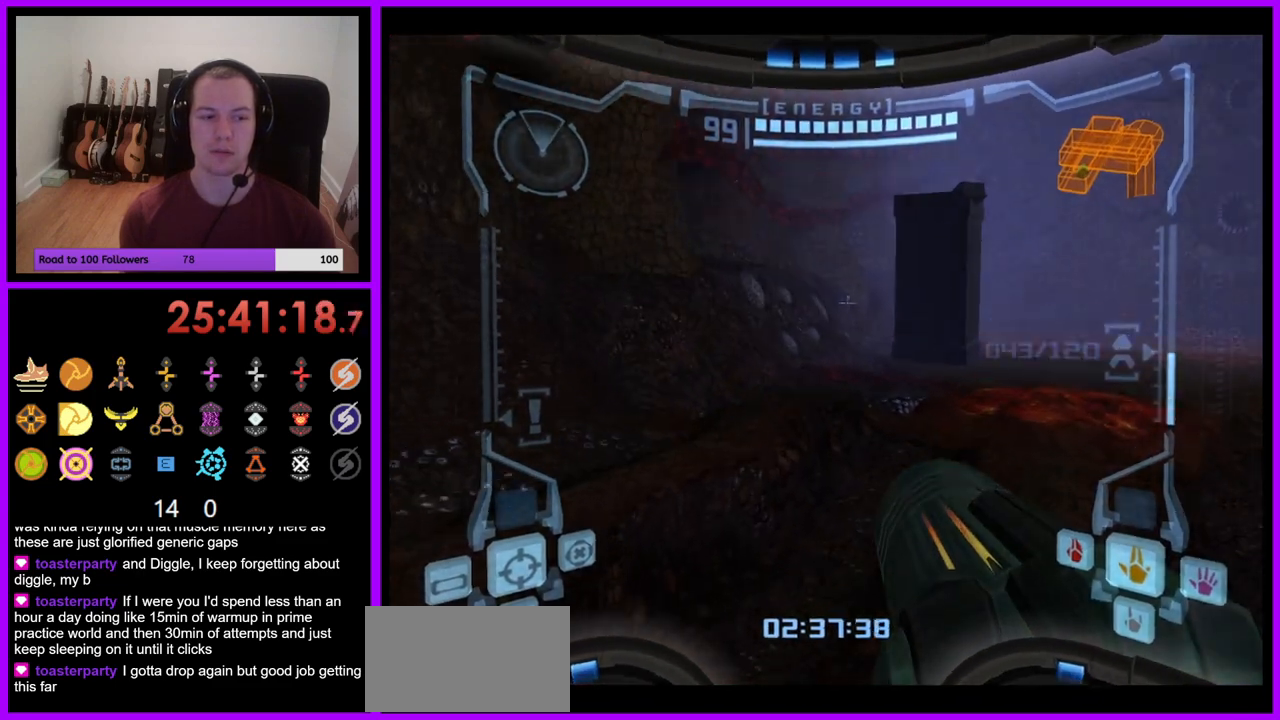
{"dt_ms": 500, "buttons": [], "left_stick": "up-right", "right_stick": "center", "events": [[33, "left_stick", "up-right"]]}
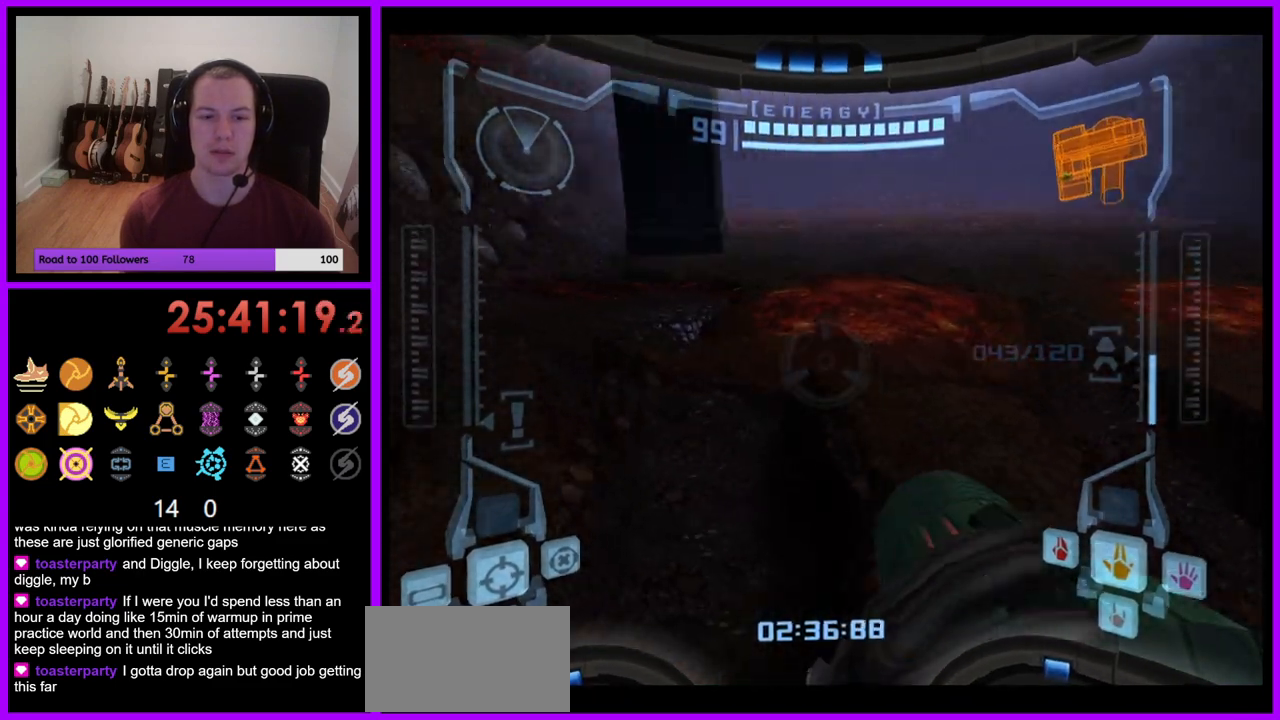
{"dt_ms": 500, "buttons": [], "left_stick": "up-right", "right_stick": "center", "events": [[50, "L1", "down"], [50, "left_stick", "up"], [100, "B", "down"], [183, "B", "up"], [250, "L1", "up"], [433, "left_stick", "up-right"]]}
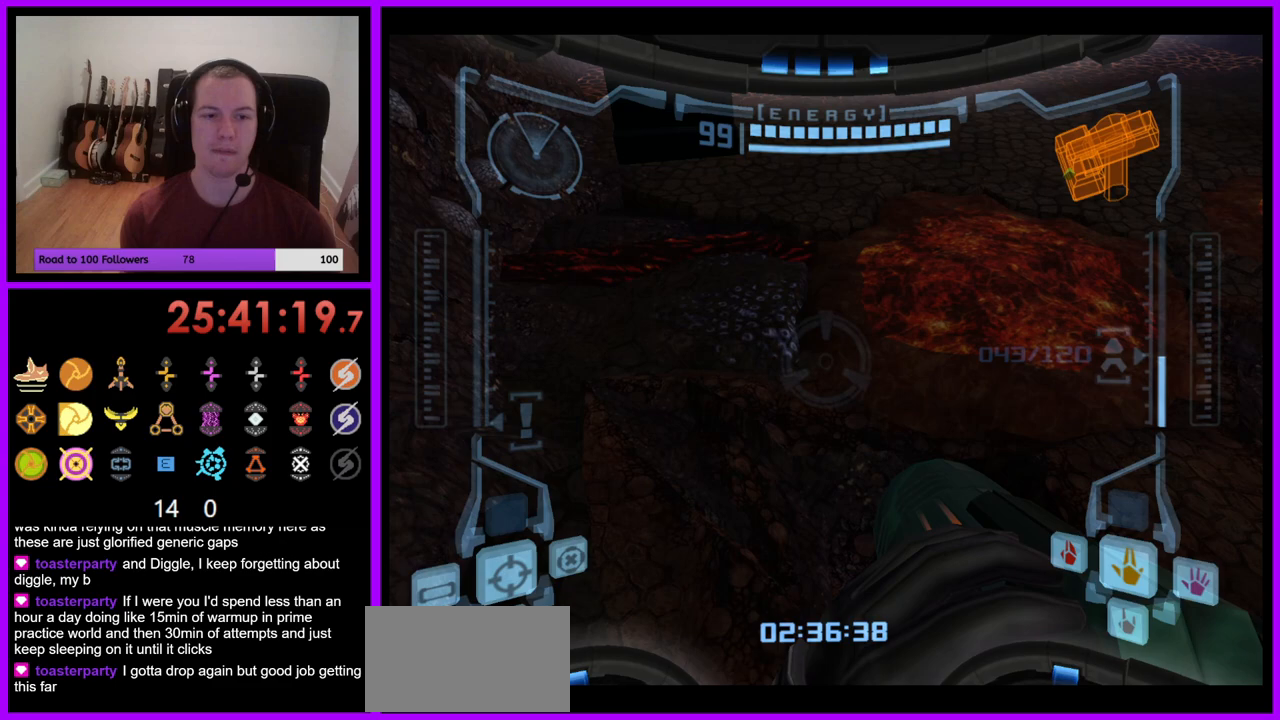
{"dt_ms": 500, "buttons": [], "left_stick": "up-left", "right_stick": "center", "events": [[483, "left_stick", "up-left"]]}
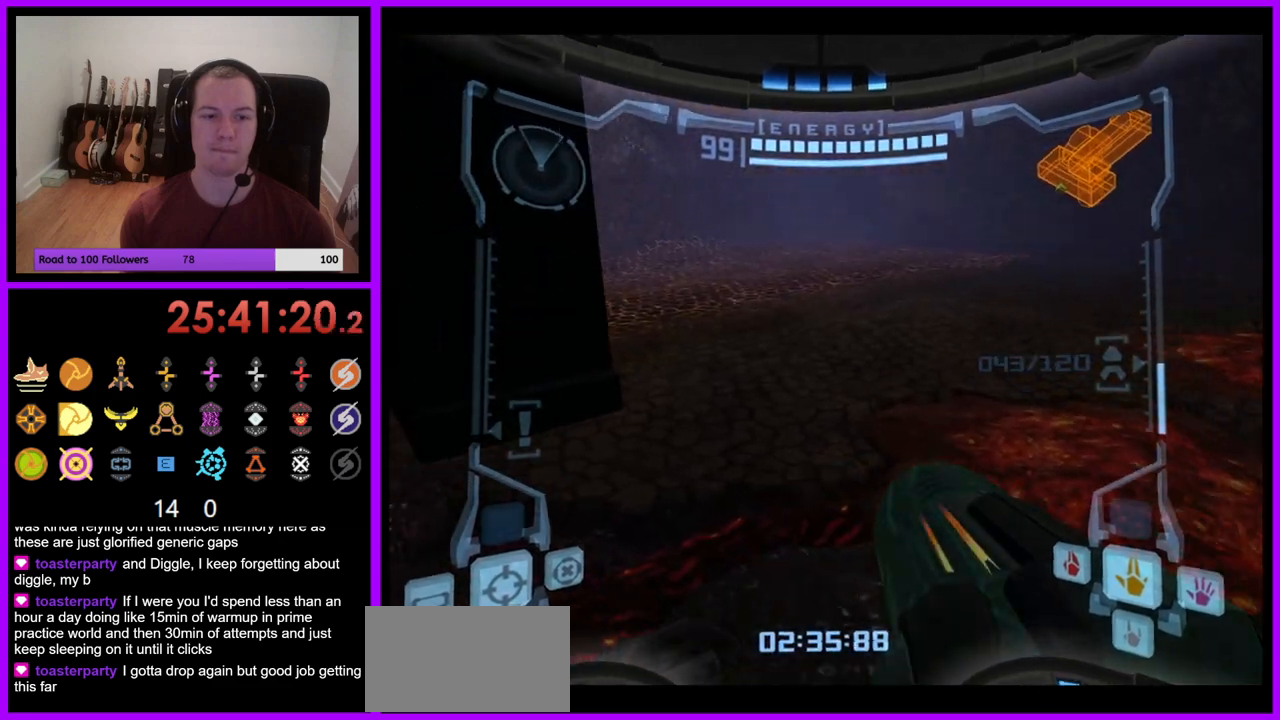
{"dt_ms": 500, "buttons": ["L1"], "left_stick": "up-left", "right_stick": "center", "events": [[83, "left_stick", "left"], [233, "left_stick", "up"], [267, "L1", "down"], [350, "B", "down"], [367, "left_stick", "up-left"], [433, "B", "up"]]}
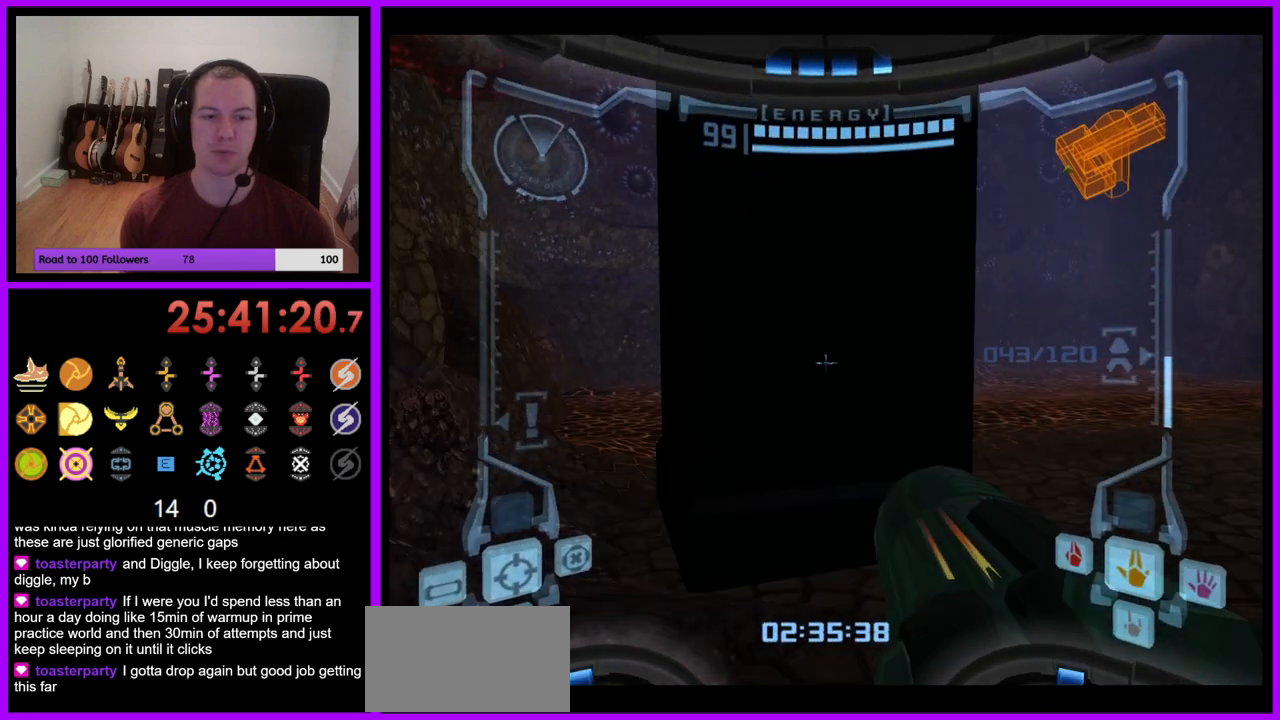
{"dt_ms": 500, "buttons": ["L1"], "left_stick": "up-left", "right_stick": "center", "events": []}
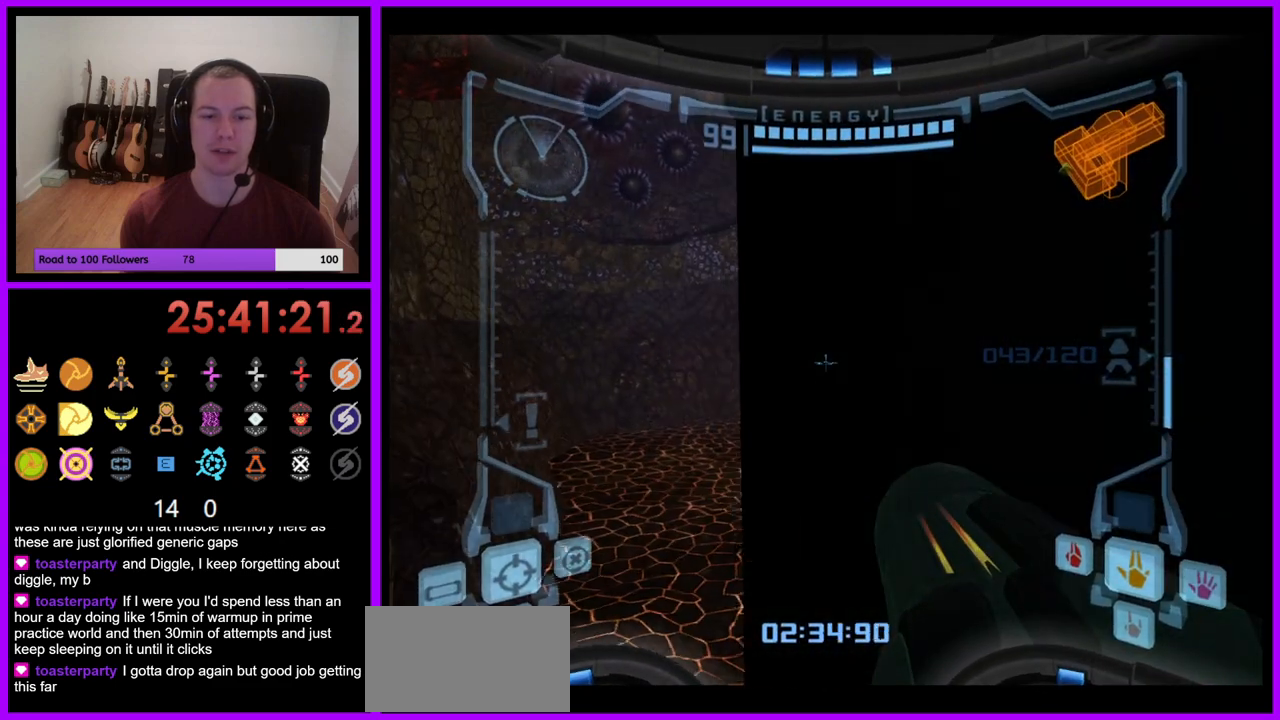
{"dt_ms": 500, "buttons": [], "left_stick": "right", "right_stick": "center", "events": [[17, "left_stick", "left"], [133, "left_stick", "center"], [167, "L1", "up"], [233, "left_stick", "right"]]}
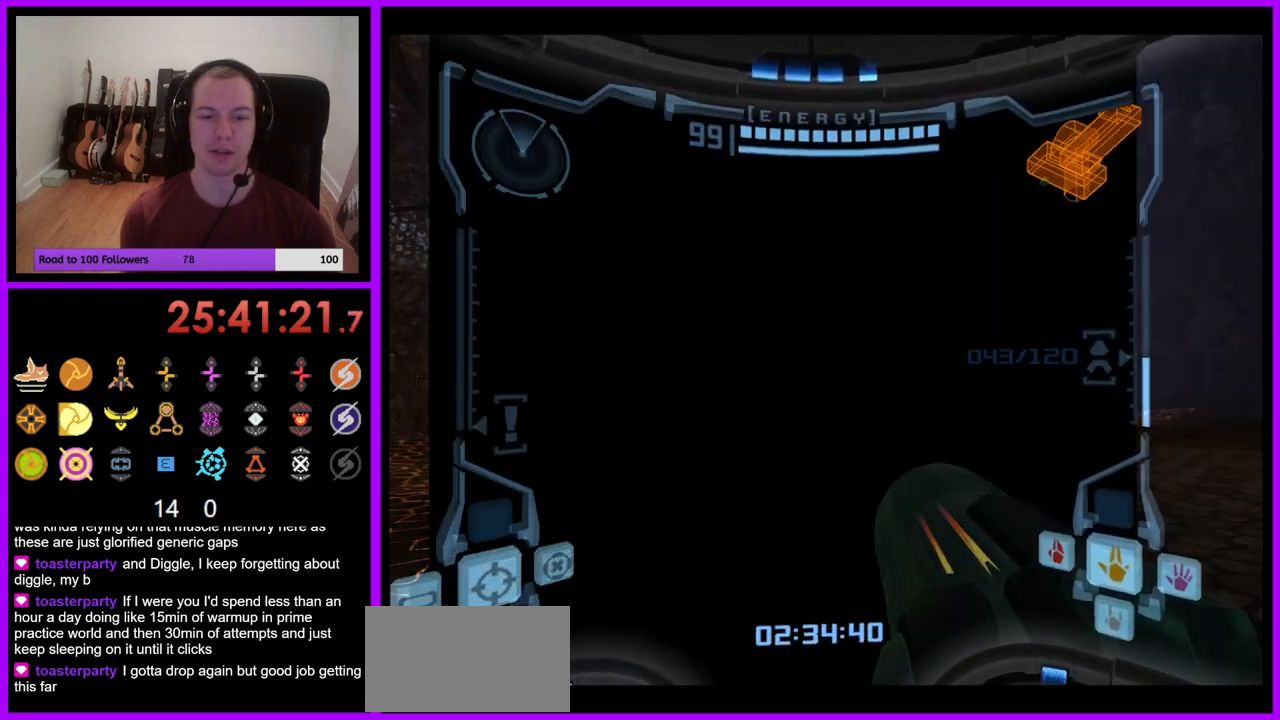
{"dt_ms": 500, "buttons": ["B", "L1"], "left_stick": "down", "right_stick": "center", "events": [[67, "left_stick", "center"], [233, "L1", "down"], [400, "left_stick", "down"], [467, "B", "down"]]}